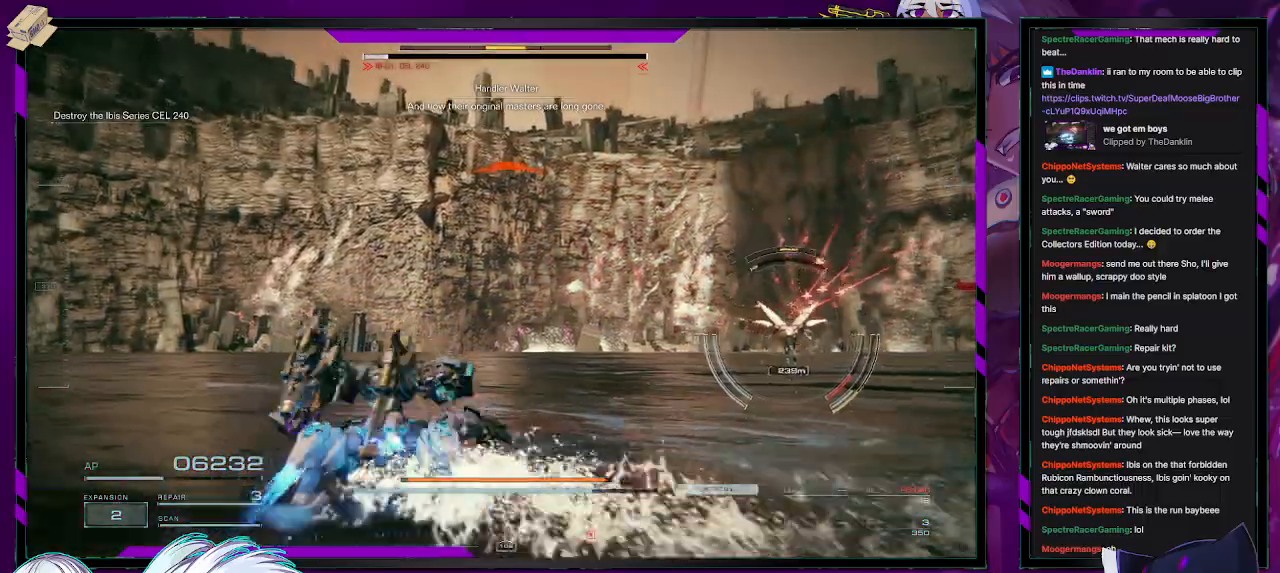
Gameplay with a controller (Xbox layout); each line is a JSON object with the inputs held at the frame after it. "events" lists button and stick changes between this image and that frame as [ms after this image, input, new state], when the widget could be followed in between.
{"buttons": ["R2"], "left_stick": "up", "right_stick": "center", "events": [[17, "right_stick", "right"], [300, "right_stick", "center"]]}
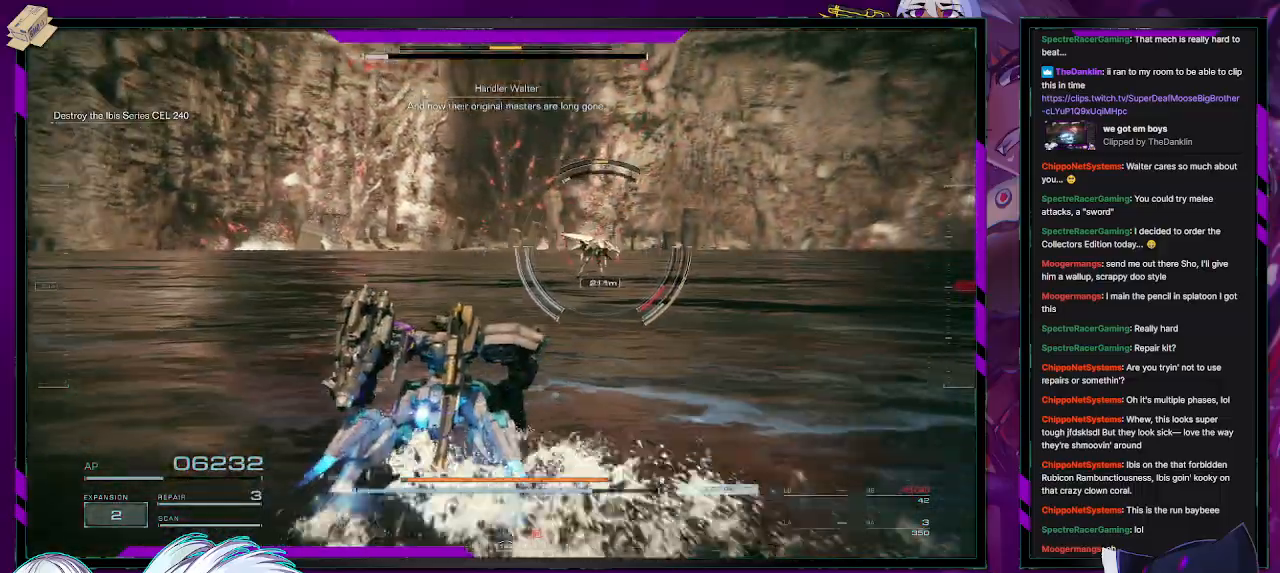
{"buttons": ["R2"], "left_stick": "up-right", "right_stick": "center", "events": [[200, "left_stick", "up-right"]]}
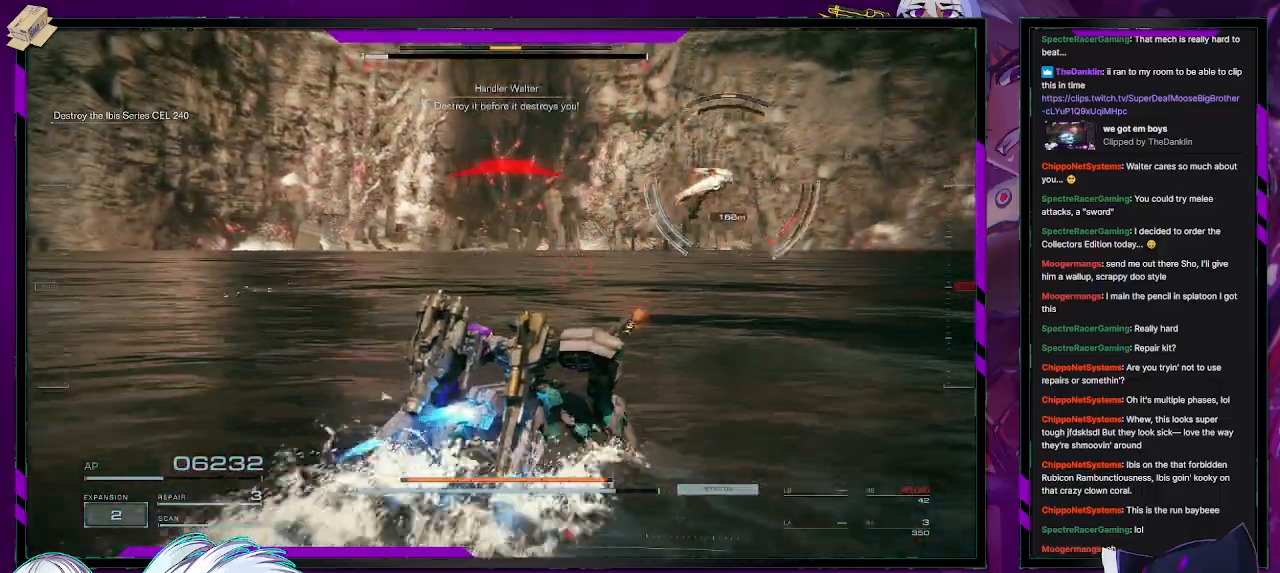
{"buttons": [], "left_stick": "right", "right_stick": "center", "events": [[100, "R2", "up"], [217, "right_stick", "up-right"], [350, "left_stick", "right"], [483, "right_stick", "center"]]}
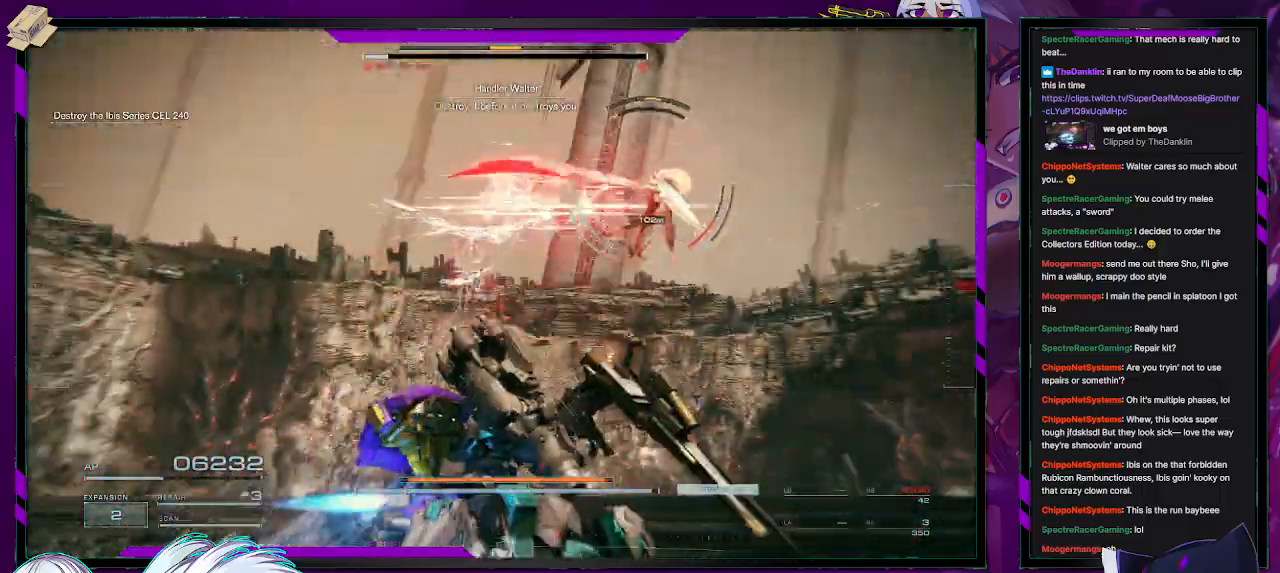
{"buttons": ["X"], "left_stick": "right", "right_stick": "center", "events": [[250, "X", "down"], [300, "X", "up"], [333, "X", "down"], [333, "left_stick", "down-right"], [433, "X", "up"], [483, "X", "down"], [500, "left_stick", "right"]]}
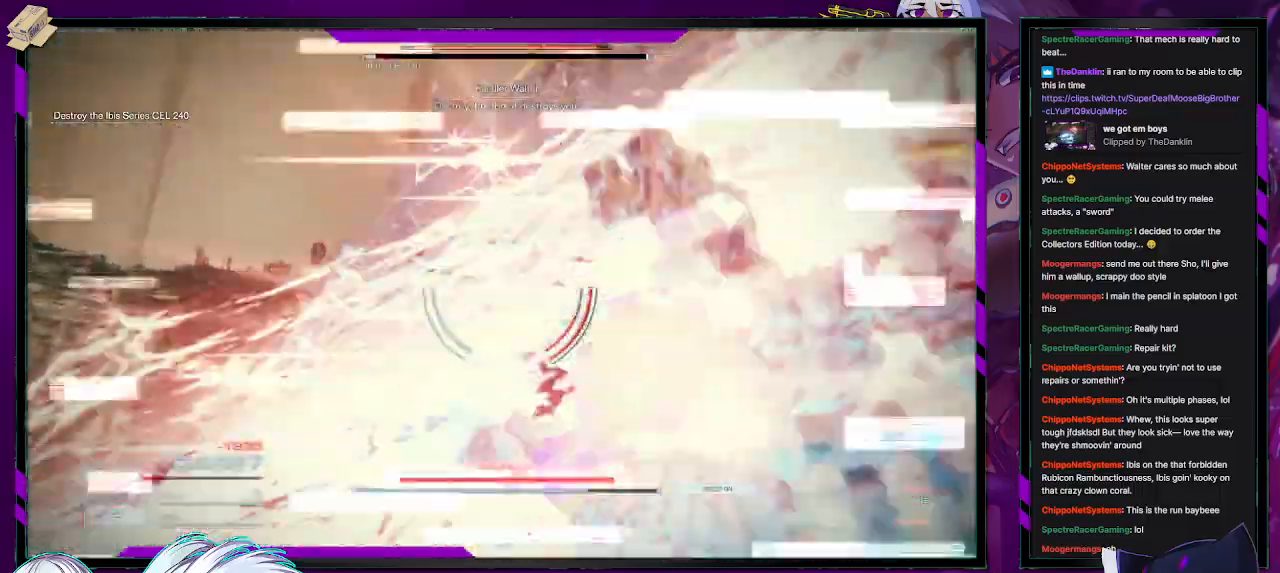
{"buttons": [], "left_stick": "up-right", "right_stick": "left", "events": [[50, "X", "up"], [200, "right_stick", "left"], [283, "left_stick", "up-right"]]}
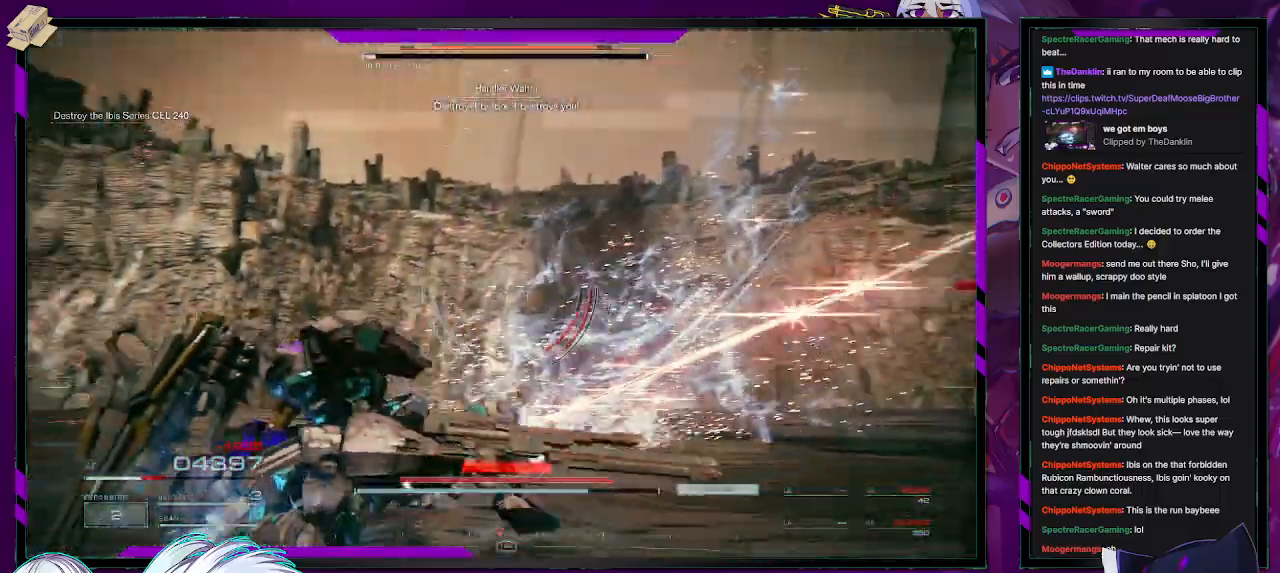
{"buttons": [], "left_stick": "up-left", "right_stick": "left", "events": [[67, "left_stick", "down-right"], [167, "left_stick", "down-left"], [333, "left_stick", "left"], [450, "left_stick", "up-left"]]}
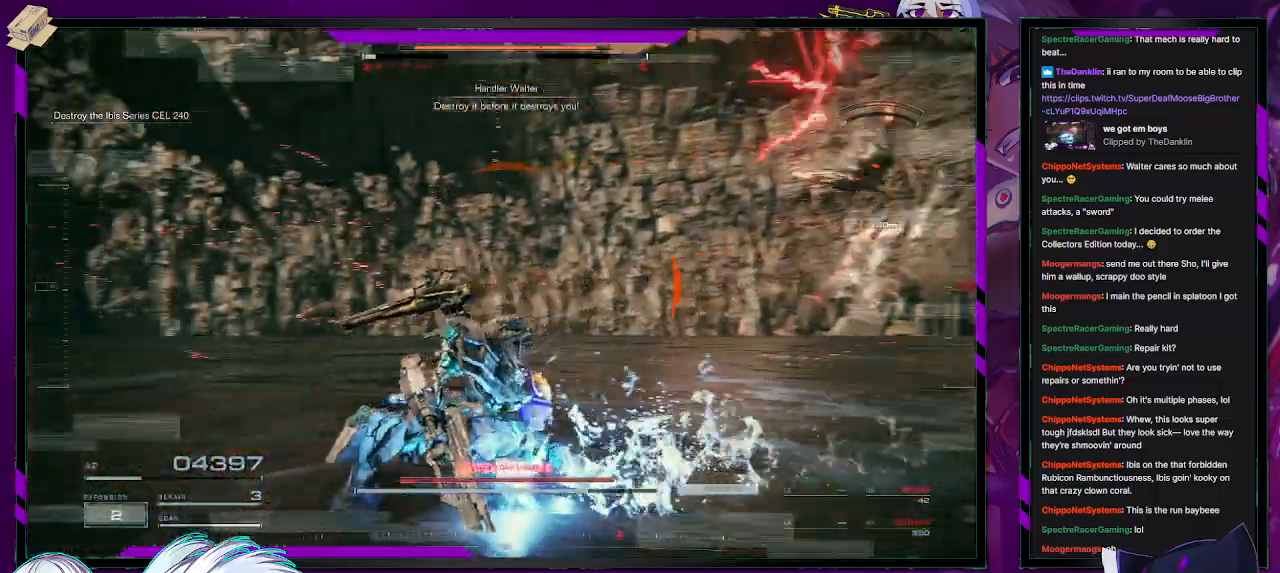
{"buttons": [], "left_stick": "up", "right_stick": "right", "events": [[117, "left_stick", "up"], [150, "right_stick", "right"]]}
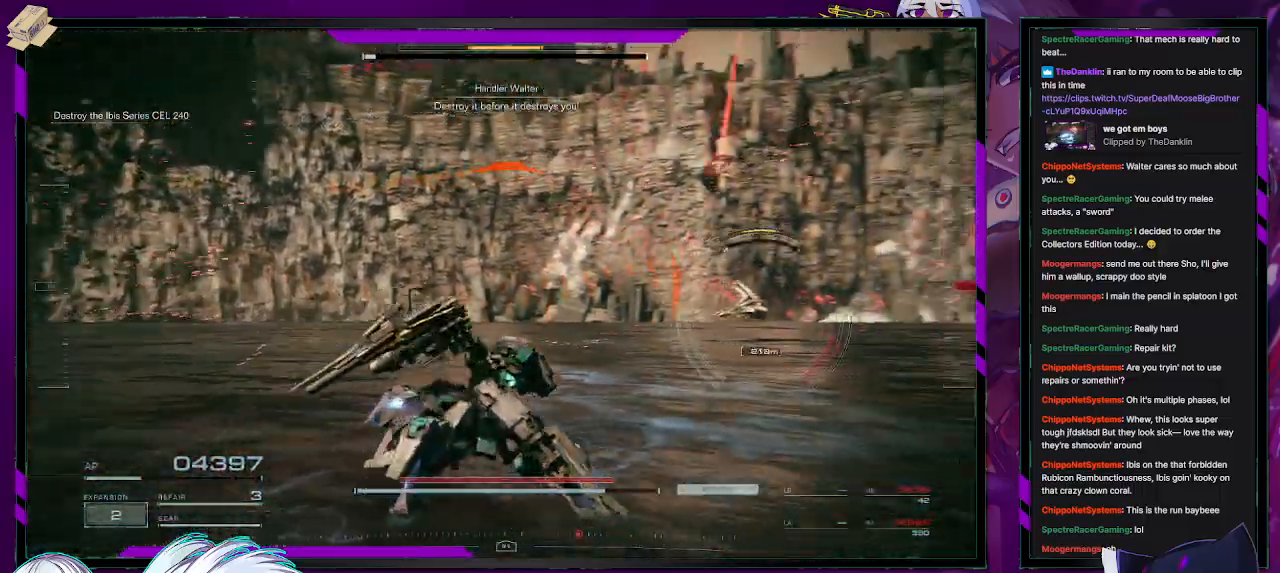
{"buttons": ["X"], "left_stick": "up", "right_stick": "center", "events": [[150, "right_stick", "center"], [383, "X", "down"]]}
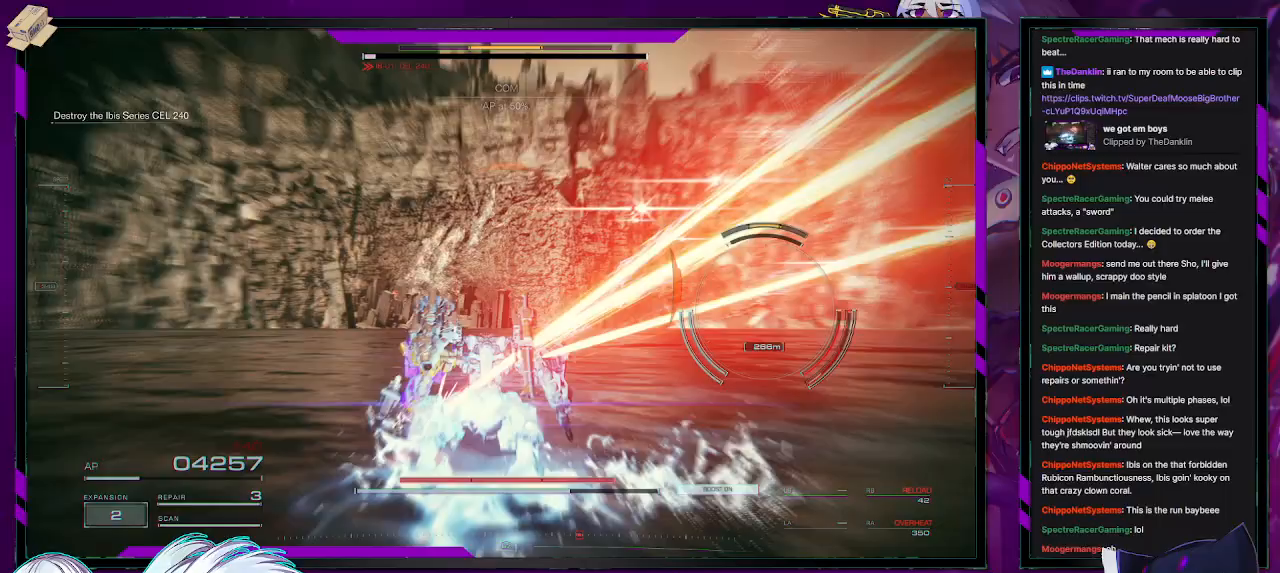
{"buttons": [], "left_stick": "up-right", "right_stick": "right", "events": [[33, "X", "up"], [83, "left_stick", "up-right"], [217, "right_stick", "right"], [267, "L1", "down"], [350, "L1", "up"]]}
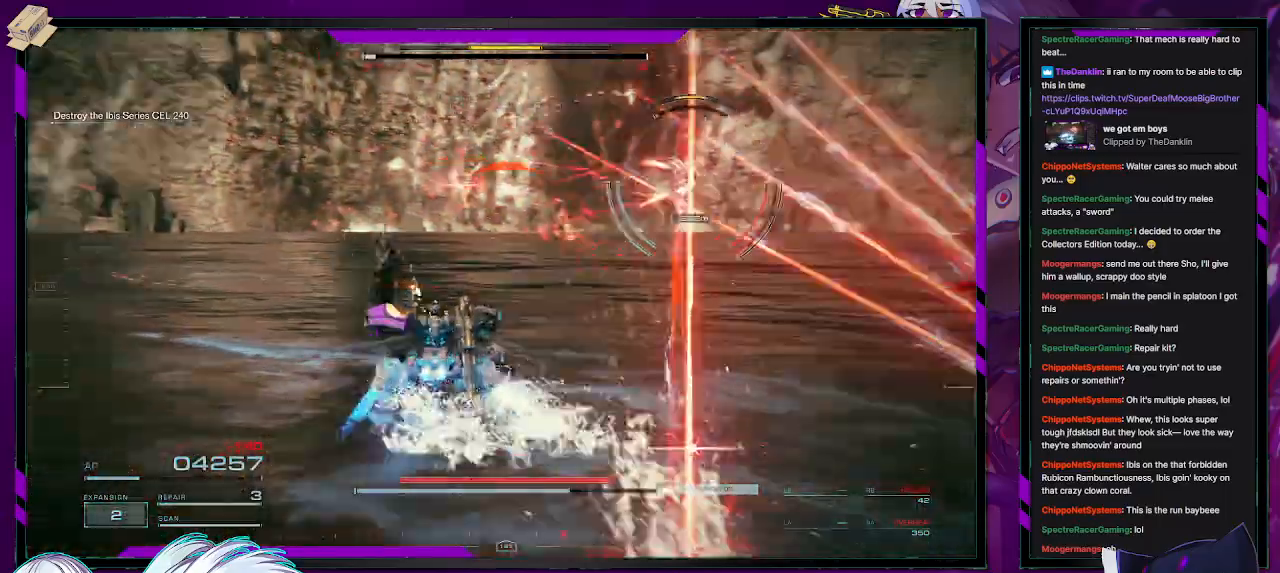
{"buttons": ["L2"], "left_stick": "up", "right_stick": "down-right", "events": [[167, "left_stick", "up"], [183, "right_stick", "up-right"], [317, "right_stick", "center"], [450, "right_stick", "down-right"], [467, "L2", "down"]]}
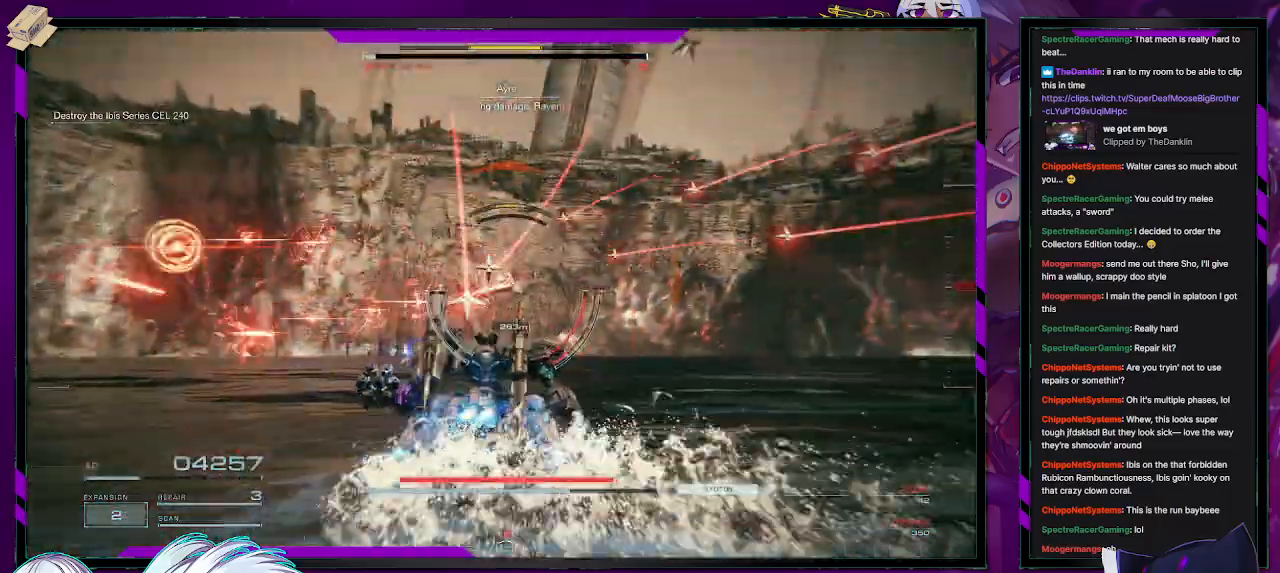
{"buttons": ["L2"], "left_stick": "up", "right_stick": "center", "events": [[67, "right_stick", "right"], [250, "right_stick", "center"]]}
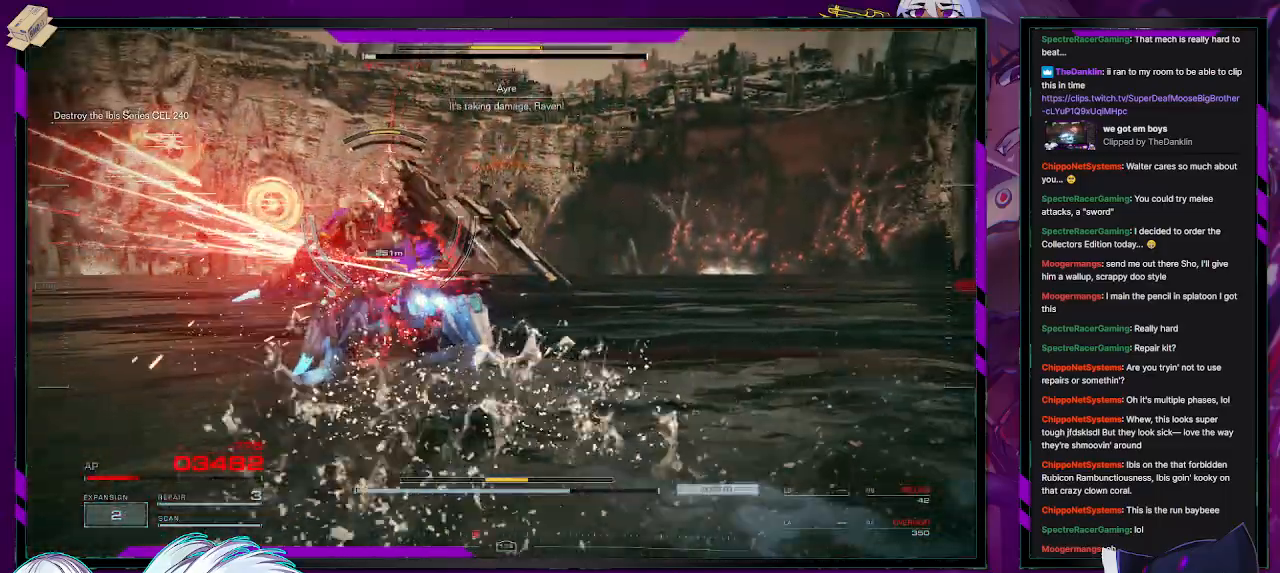
{"buttons": ["L2"], "left_stick": "up", "right_stick": "center", "events": [[267, "right_stick", "left"], [500, "right_stick", "center"]]}
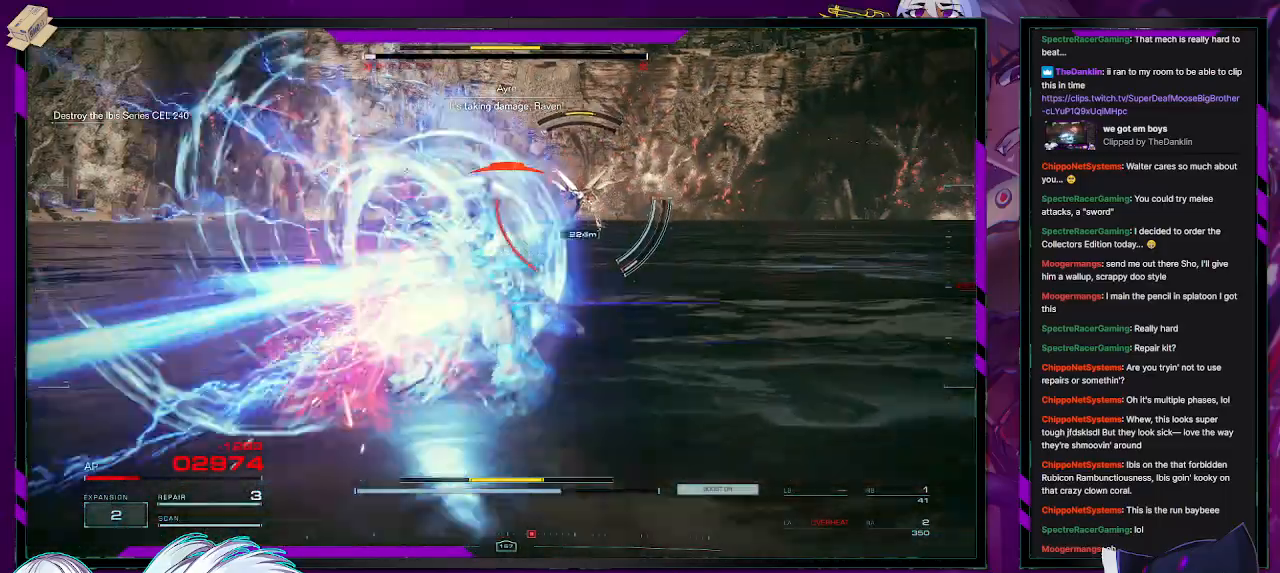
{"buttons": ["L2"], "left_stick": "up", "right_stick": "center", "events": []}
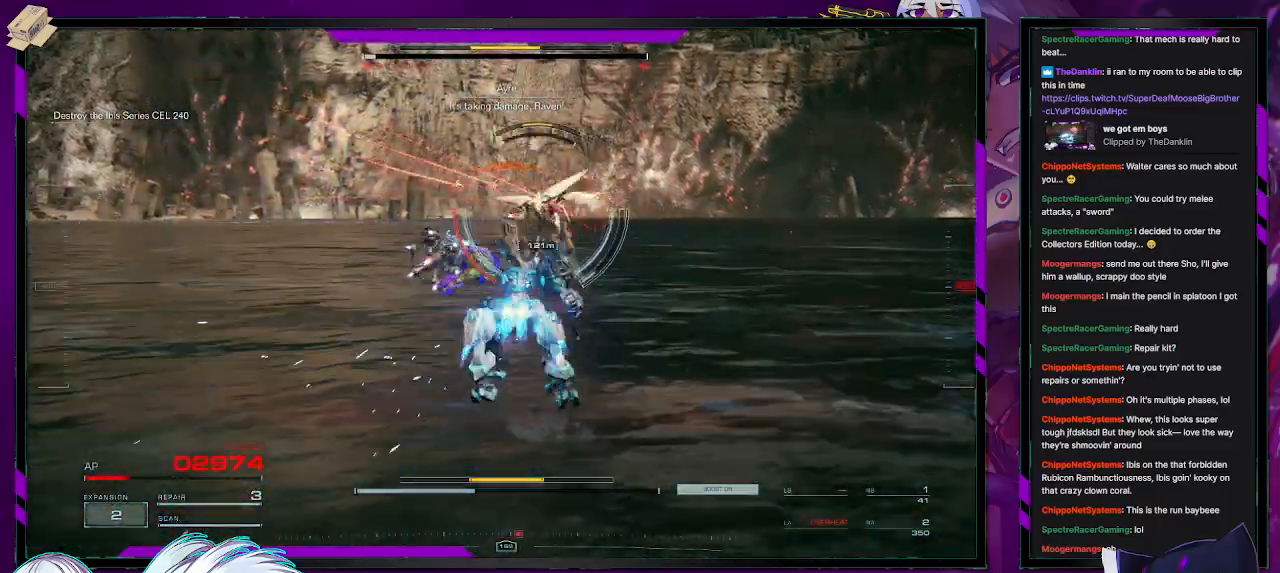
{"buttons": ["L2", "R2"], "left_stick": "up-left", "right_stick": "up-left", "events": [[183, "right_stick", "left"], [317, "right_stick", "up-left"], [333, "R2", "down"], [383, "left_stick", "up-left"]]}
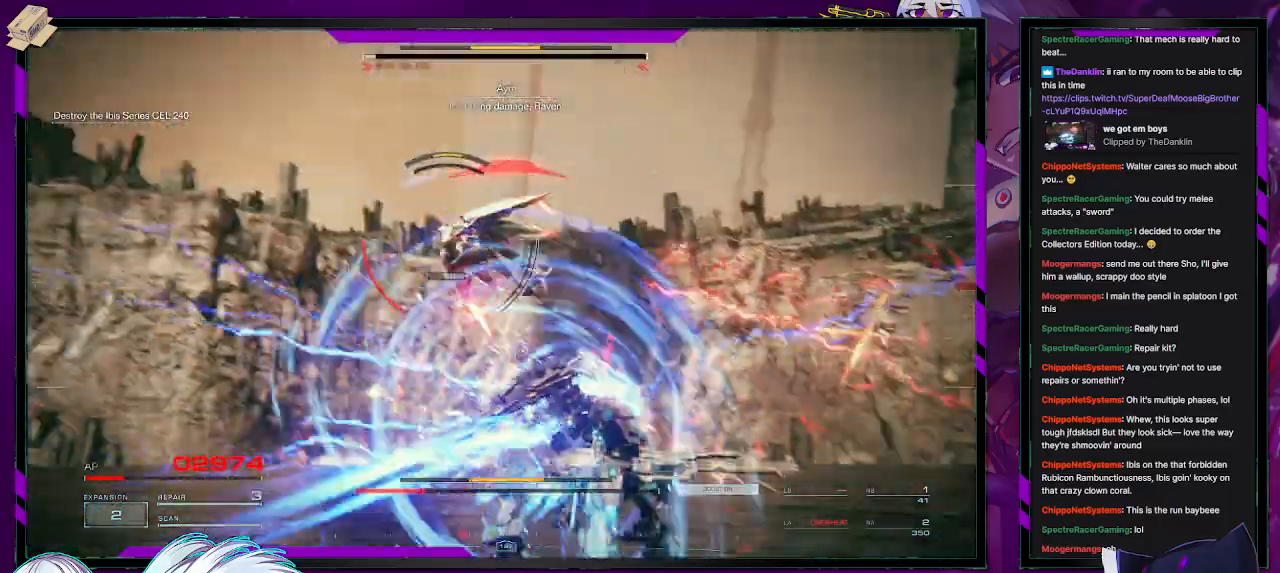
{"buttons": ["R2"], "left_stick": "down-left", "right_stick": "left", "events": [[83, "right_stick", "left"], [117, "R2", "up"], [150, "R2", "down"], [200, "L2", "up"], [200, "left_stick", "left"], [233, "R2", "up"], [300, "R2", "down"], [350, "left_stick", "down-left"], [383, "R2", "up"], [500, "R2", "down"]]}
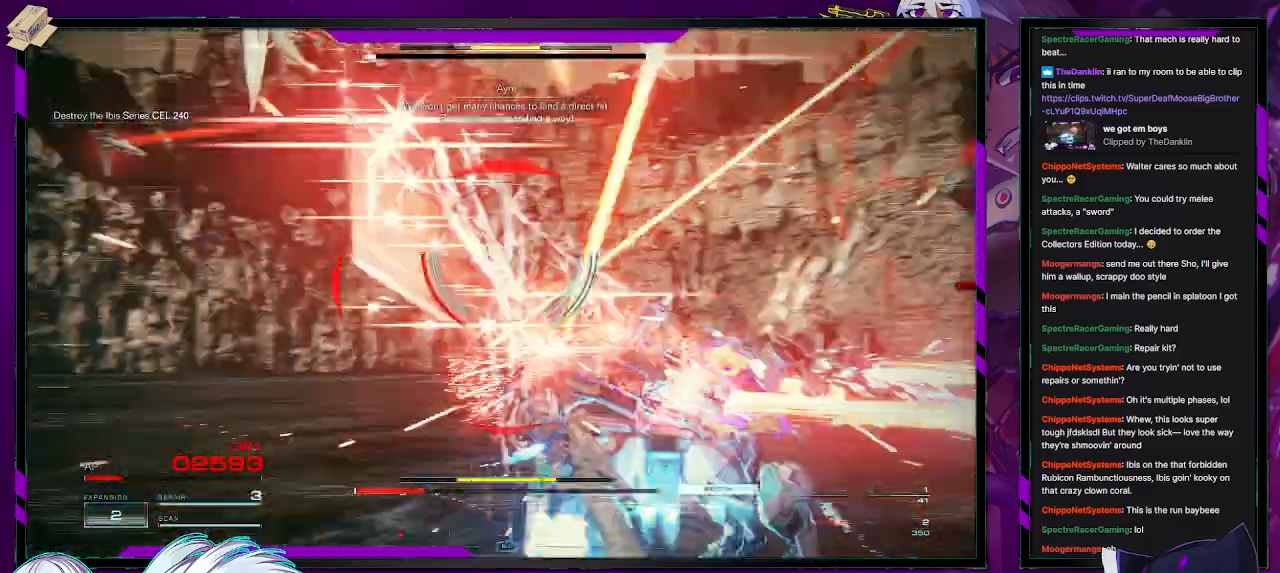
{"buttons": [], "left_stick": "left", "right_stick": "center", "events": [[50, "R2", "up"], [67, "left_stick", "left"], [100, "R2", "down"], [183, "R2", "up"], [183, "right_stick", "up-left"], [250, "R2", "down"], [333, "R2", "up"], [333, "right_stick", "left"], [383, "R2", "down"], [467, "right_stick", "center"], [500, "R2", "up"]]}
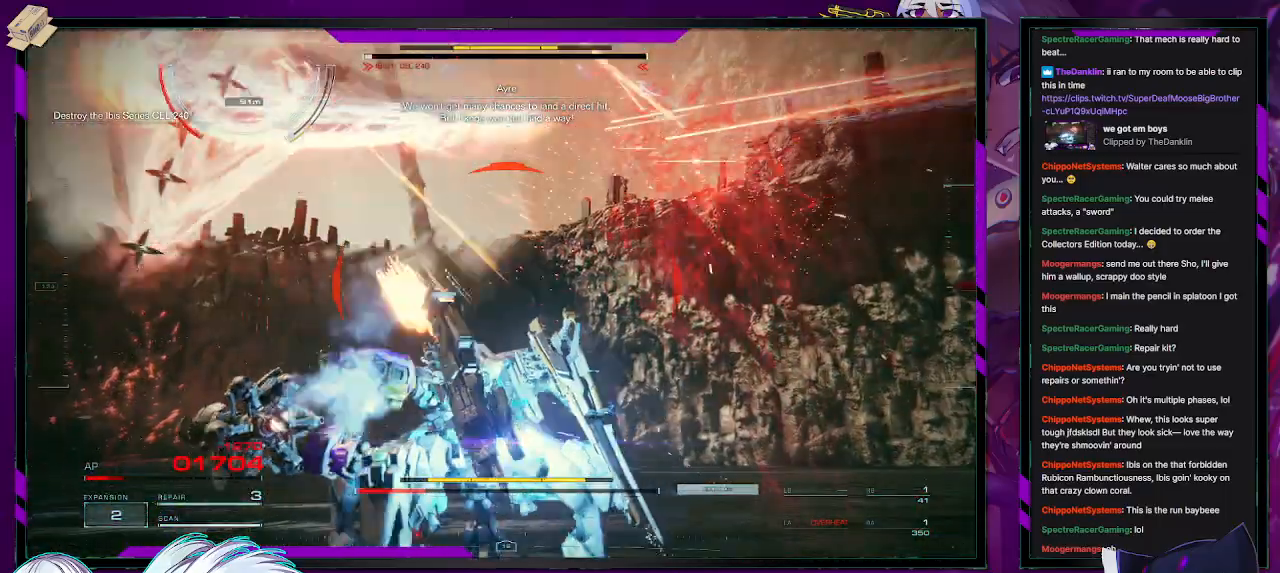
{"buttons": ["R2"], "left_stick": "left", "right_stick": "left", "events": [[67, "X", "down"], [133, "X", "up"], [150, "X", "down"], [250, "X", "up"], [367, "right_stick", "left"], [500, "R2", "down"]]}
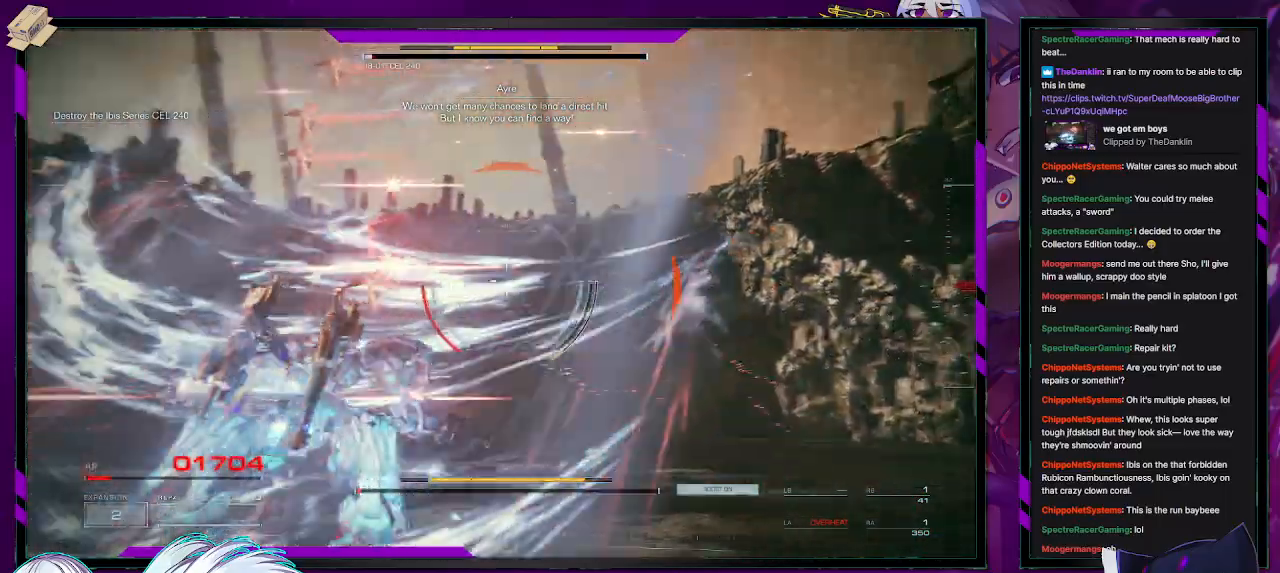
{"buttons": [], "left_stick": "left", "right_stick": "center", "events": [[233, "R2", "up"], [267, "right_stick", "center"], [333, "R2", "down"], [367, "right_stick", "left"], [400, "R2", "up"], [500, "right_stick", "center"]]}
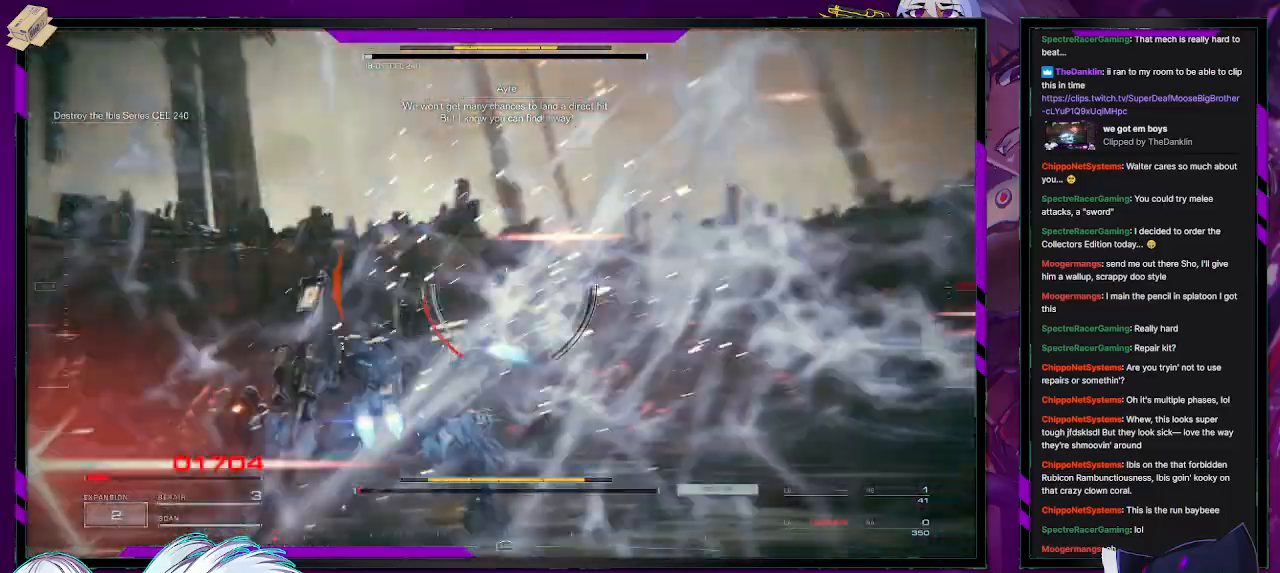
{"buttons": [], "left_stick": "left", "right_stick": "up-left", "events": [[50, "right_stick", "right"], [200, "right_stick", "up-left"]]}
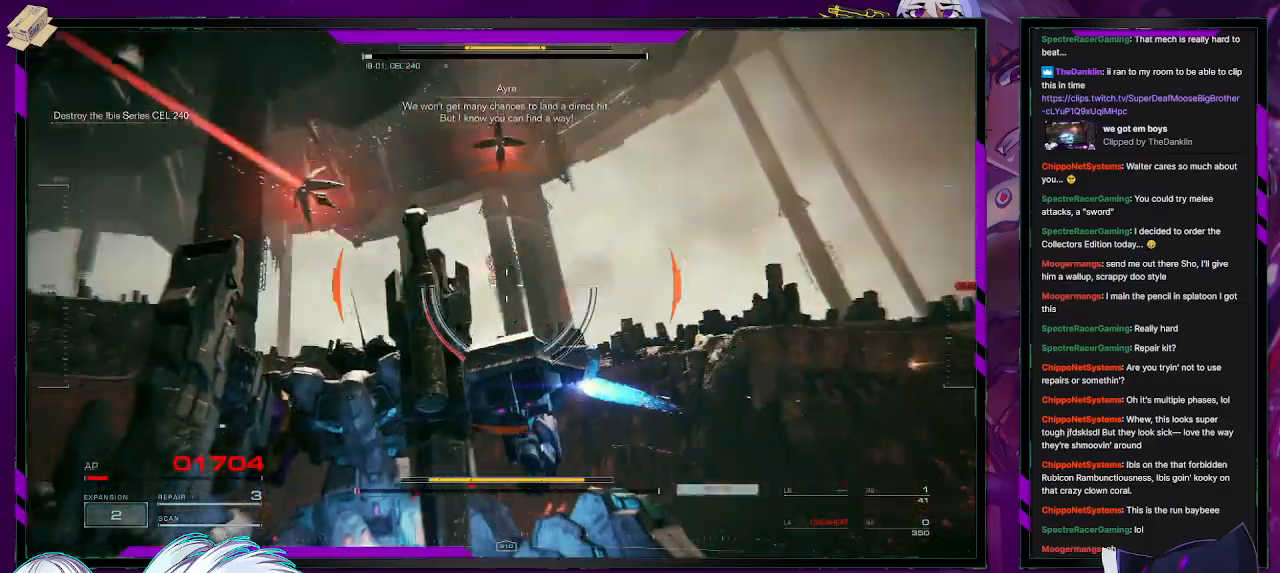
{"buttons": [], "left_stick": "down-left", "right_stick": "down", "events": [[17, "right_stick", "center"], [217, "right_stick", "down"], [350, "left_stick", "down-left"]]}
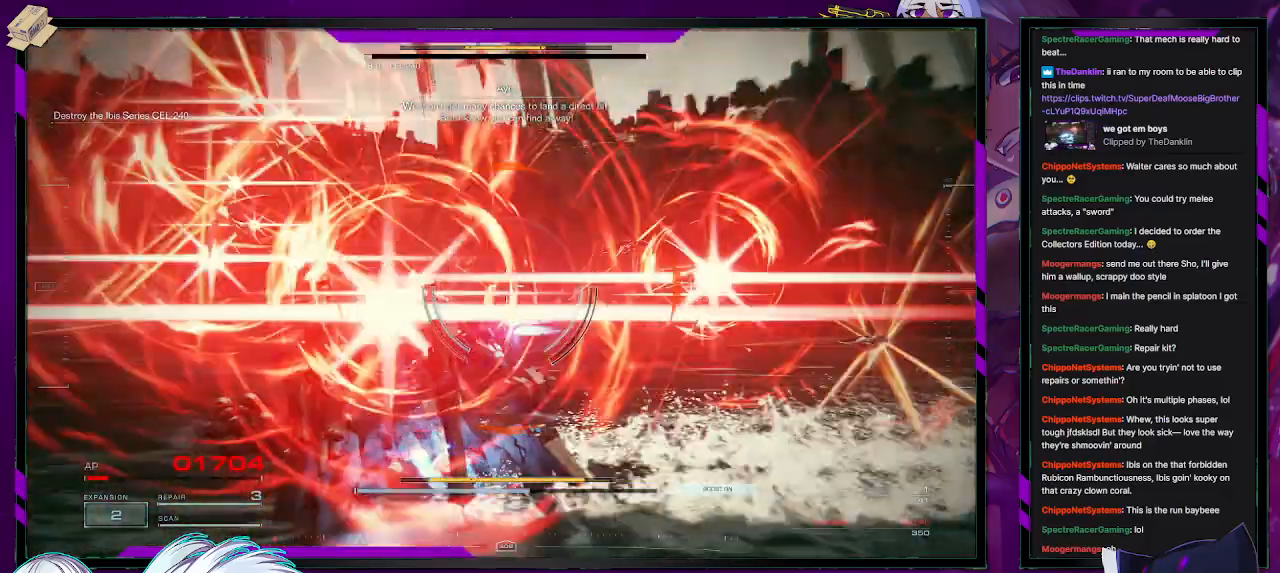
{"buttons": [], "left_stick": "down-left", "right_stick": "center", "events": [[33, "right_stick", "center"], [67, "X", "down"], [150, "X", "up"]]}
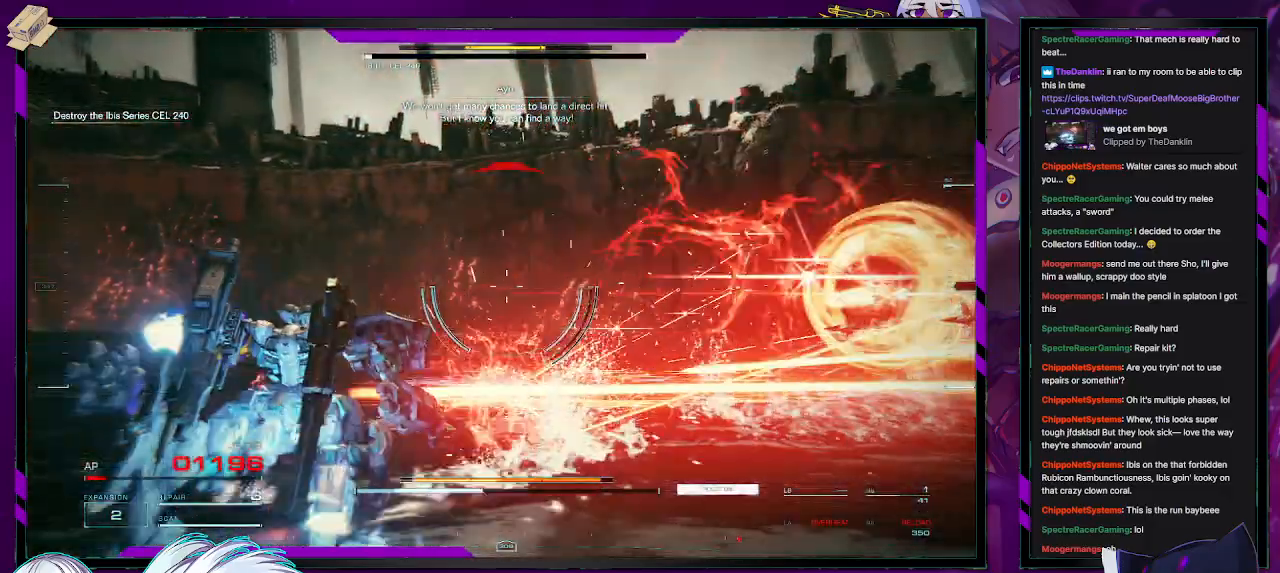
{"buttons": [], "left_stick": "down", "right_stick": "right", "events": [[17, "right_stick", "right"], [217, "left_stick", "down"]]}
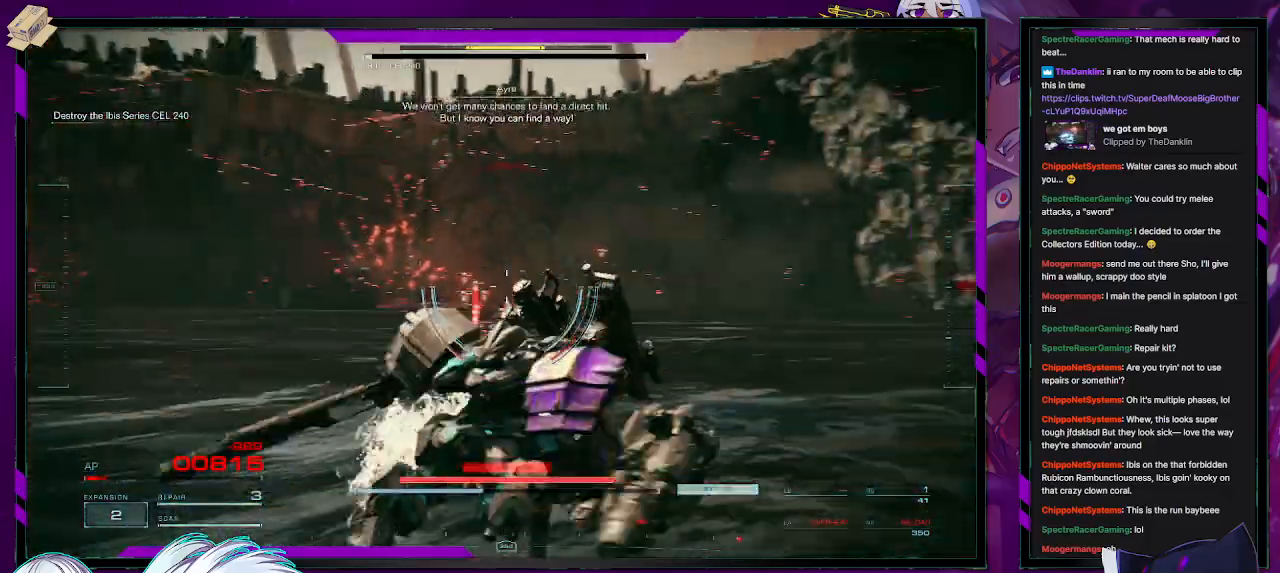
{"buttons": [], "left_stick": "center", "right_stick": "center", "events": [[133, "right_stick", "center"], [483, "left_stick", "center"]]}
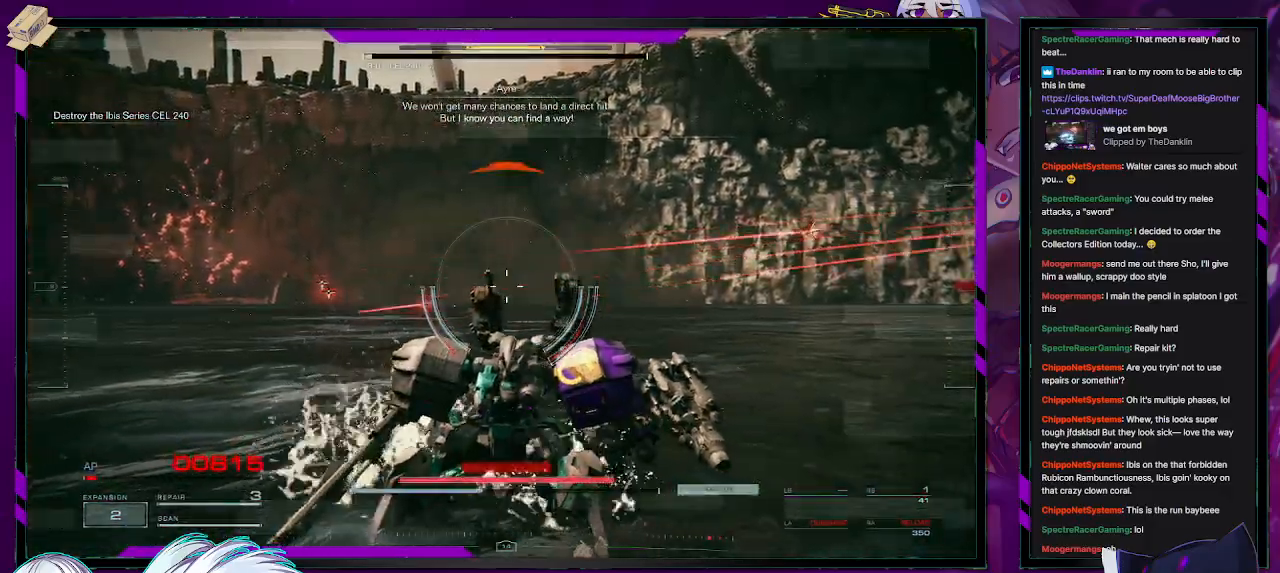
{"buttons": [], "left_stick": "down-left", "right_stick": "left", "events": [[167, "left_stick", "down-left"], [167, "right_stick", "left"]]}
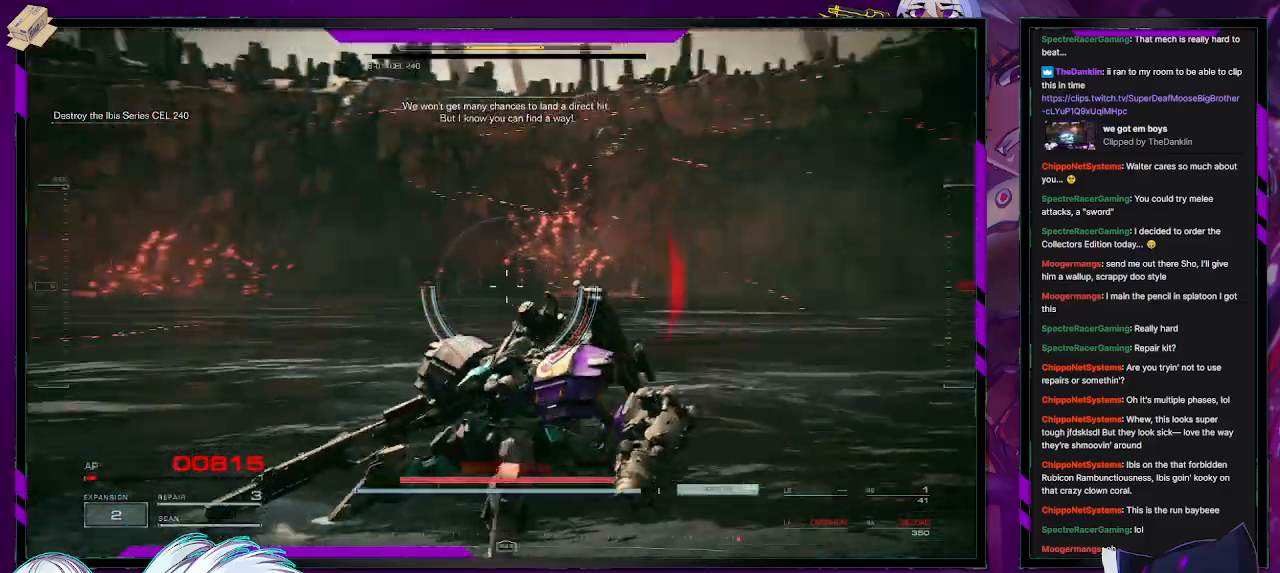
{"buttons": ["X"], "left_stick": "down-left", "right_stick": "center", "events": [[117, "R2", "down"], [217, "R2", "up"], [217, "right_stick", "center"], [300, "X", "down"], [383, "X", "up"], [417, "X", "down"]]}
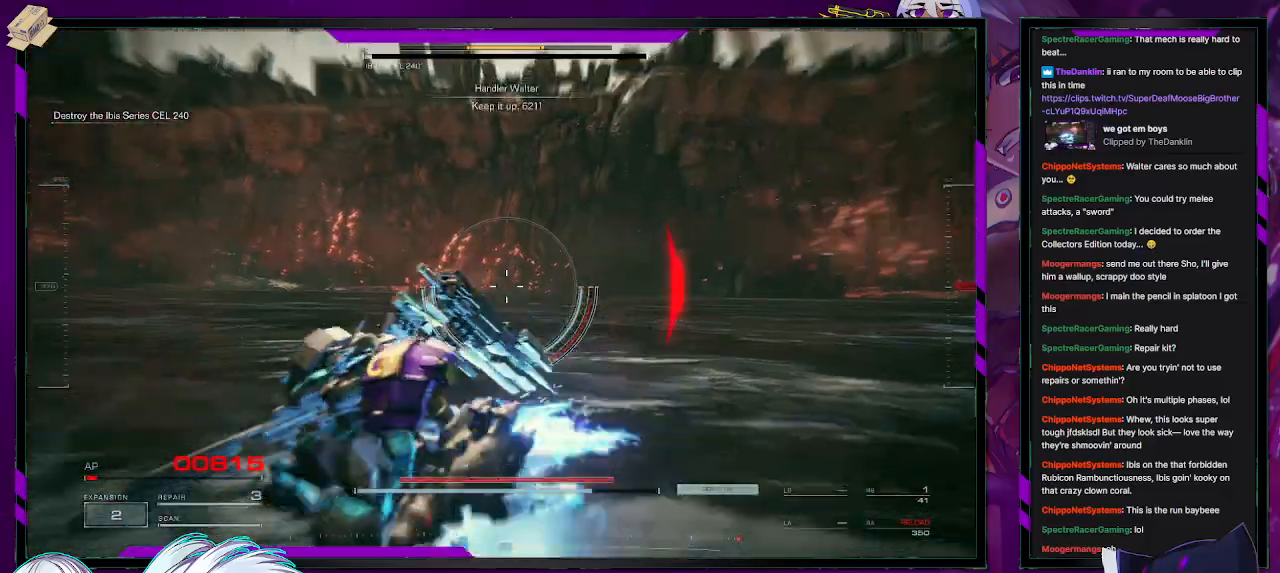
{"buttons": [], "left_stick": "down-left", "right_stick": "right", "events": [[17, "X", "up"], [50, "X", "down"], [133, "X", "up"], [317, "right_stick", "right"]]}
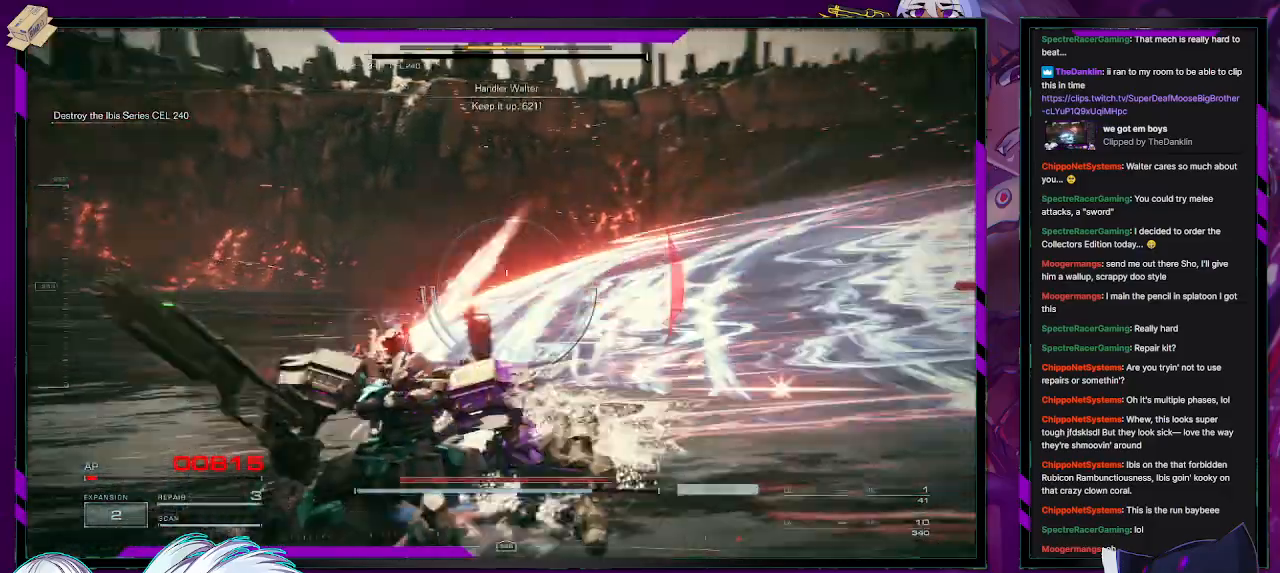
{"buttons": [], "left_stick": "right", "right_stick": "right", "events": [[67, "left_stick", "down"], [300, "left_stick", "down-right"], [450, "left_stick", "right"]]}
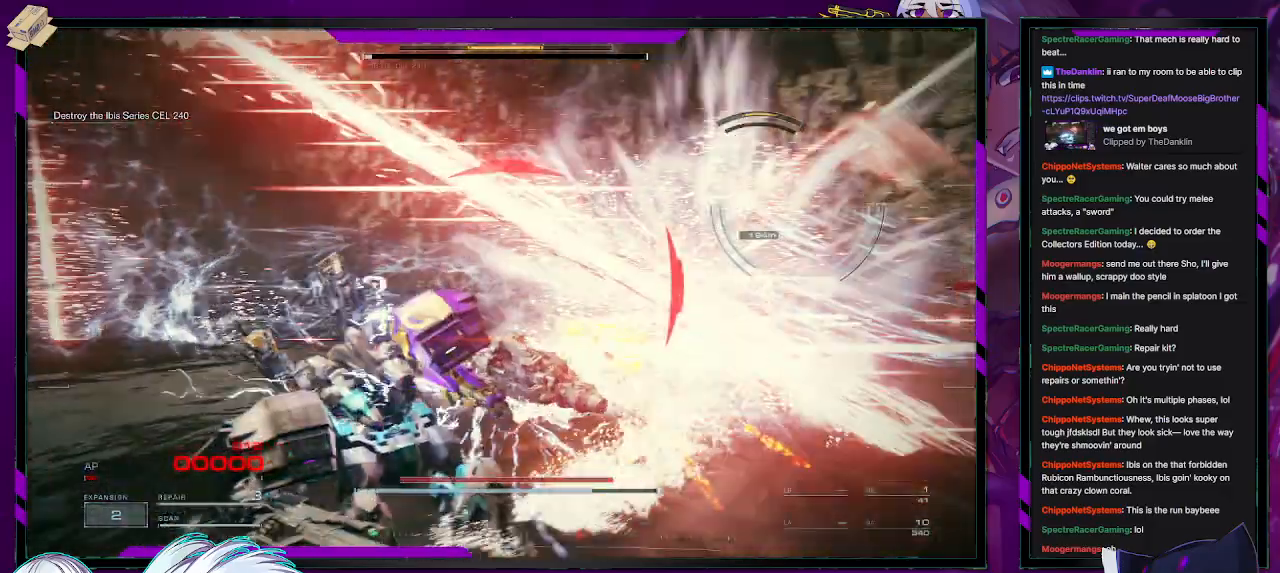
{"buttons": [], "left_stick": "center", "right_stick": "center", "events": [[150, "right_stick", "center"], [417, "left_stick", "center"]]}
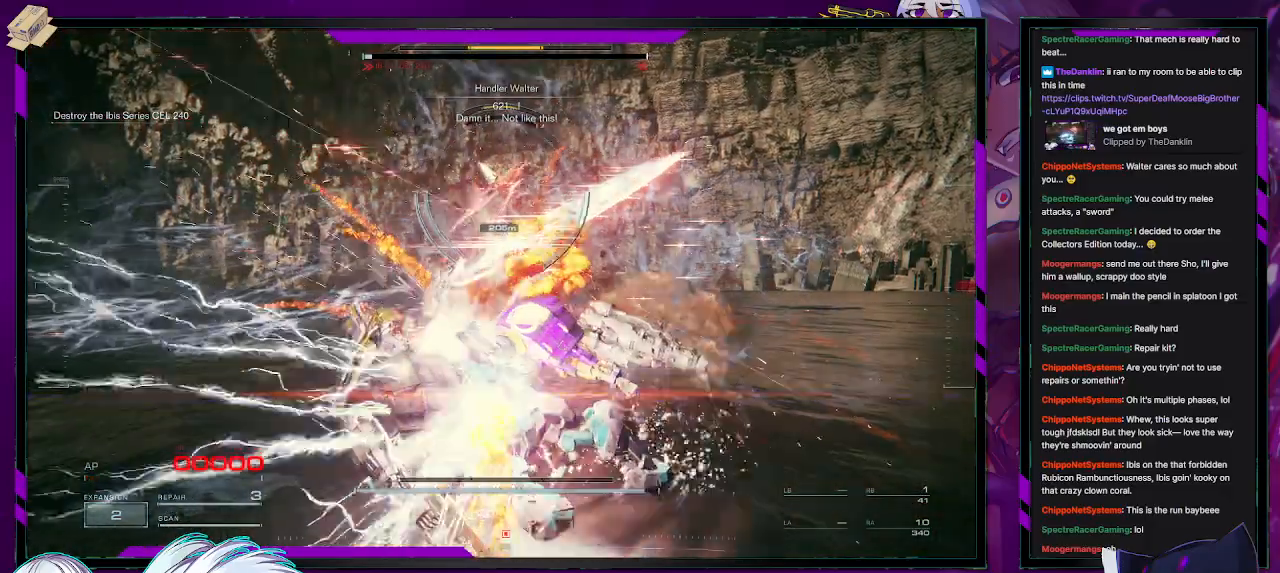
{"buttons": [], "left_stick": "center", "right_stick": "center", "events": [[17, "START", "down"], [117, "START", "up"], [350, "A", "down"], [483, "A", "up"]]}
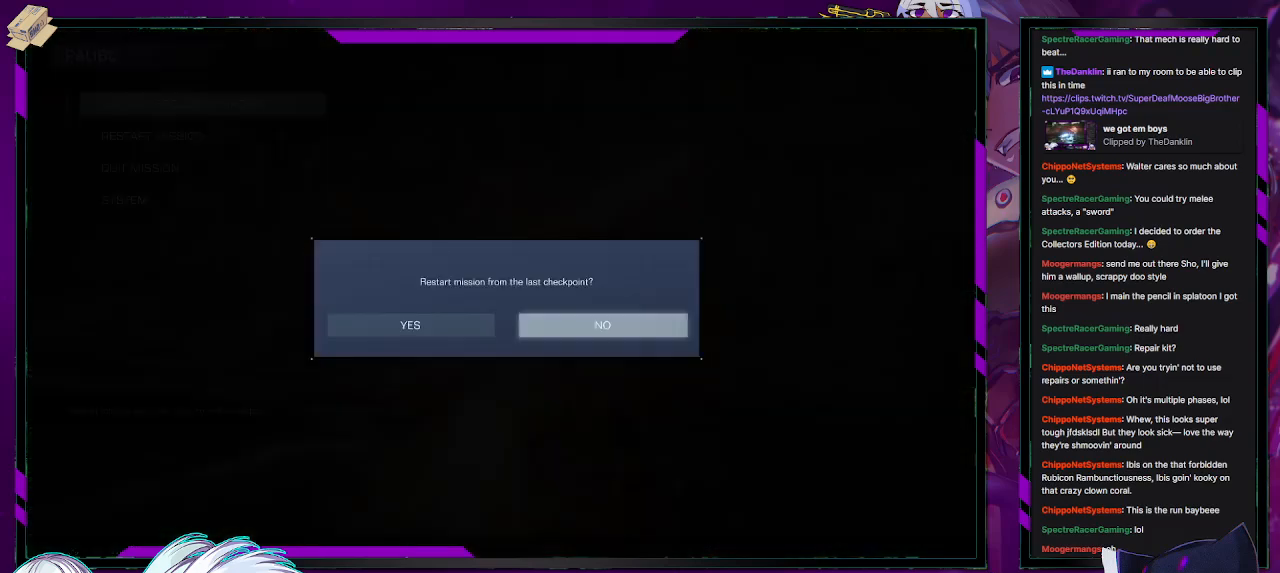
{"buttons": [], "left_stick": "center", "right_stick": "center", "events": [[167, "DPAD_LEFT", "down"], [233, "DPAD_LEFT", "up"], [267, "A", "down"], [333, "A", "up"], [400, "A", "down"], [467, "A", "up"]]}